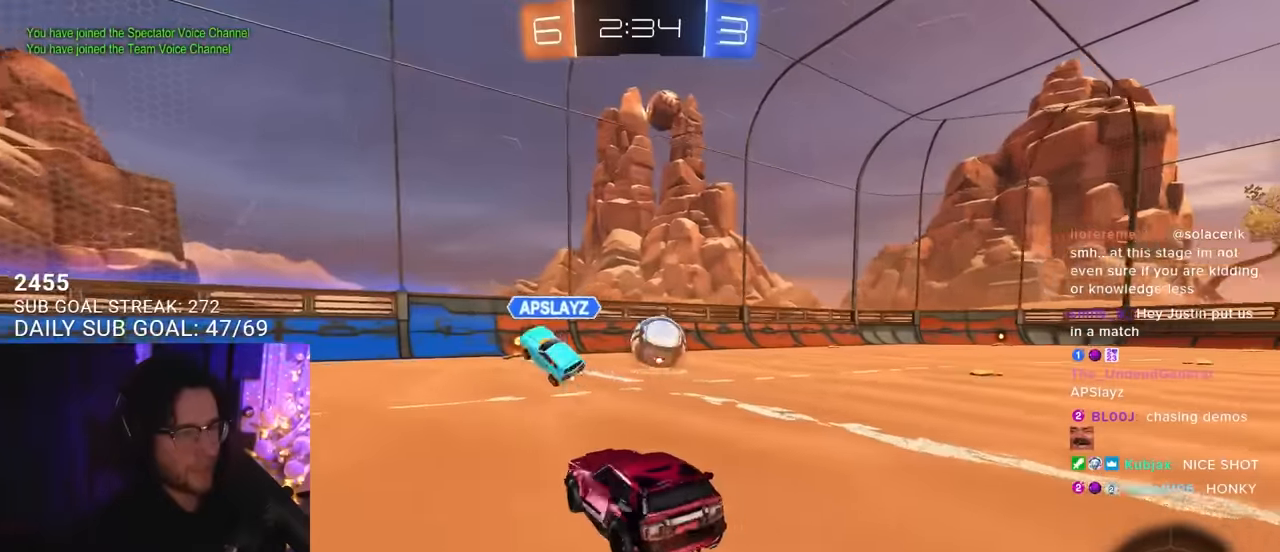
Gameplay with a controller (PlayStation layout); each line is a JSON object with the inputs held at the frame after it. "events" lists button and stick changes between this image and that frame as [ms after this image, input, new state], when the widget could be followed in between. Not read: START.
{"buttons": ["R1", "R2"], "left_stick": "right", "right_stick": "center", "events": [[100, "left_stick", "down-left"], [216, "left_stick", "center"], [416, "R1", "down"], [450, "left_stick", "right"]]}
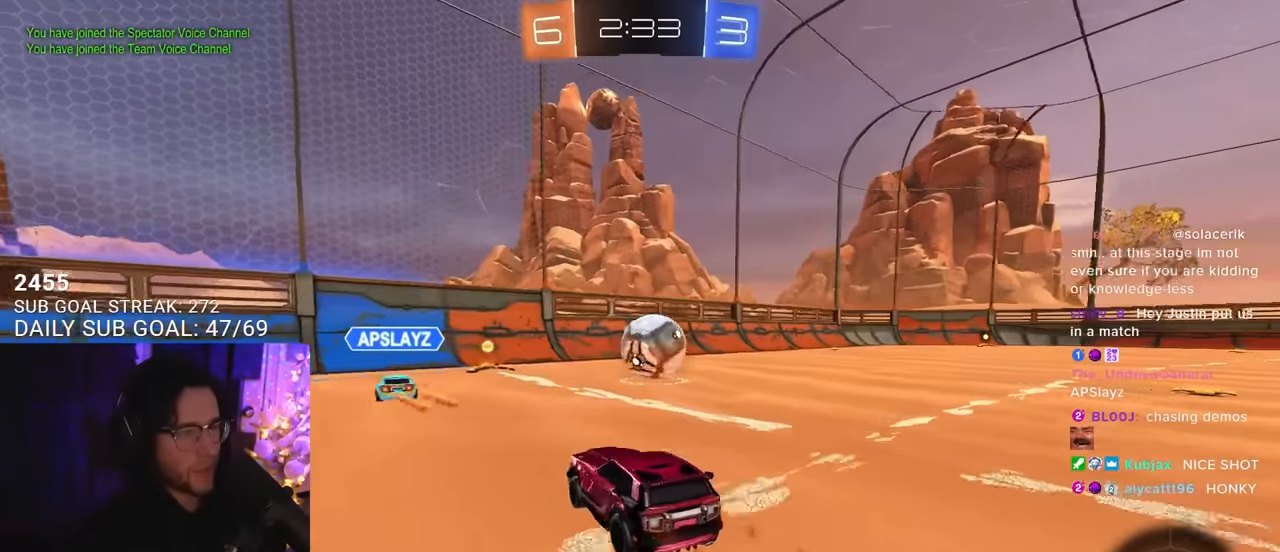
{"buttons": ["R1", "R2"], "left_stick": "center", "right_stick": "center", "events": [[50, "left_stick", "center"], [216, "left_stick", "right"], [400, "left_stick", "center"]]}
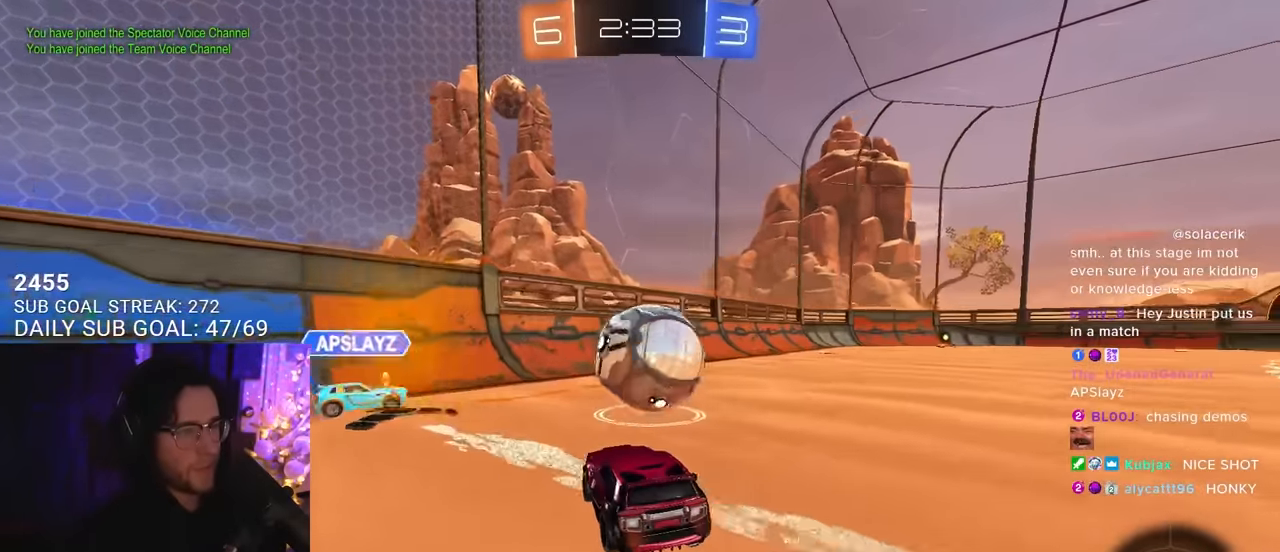
{"buttons": ["R2"], "left_stick": "right", "right_stick": "center", "events": [[16, "left_stick", "right"], [316, "R1", "up"]]}
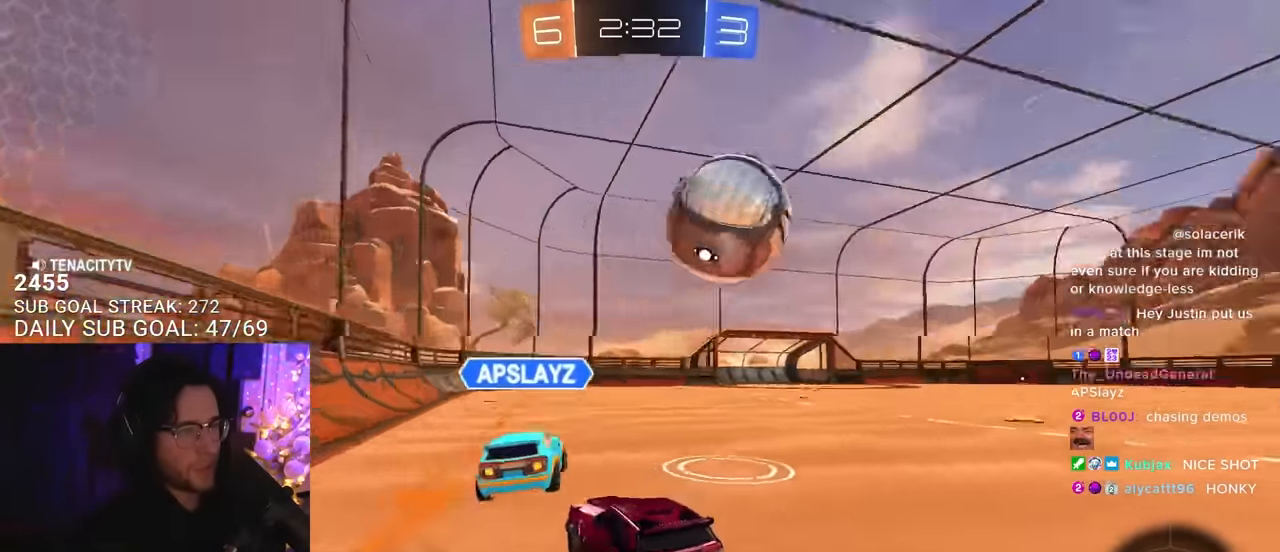
{"buttons": ["R2"], "left_stick": "up-right", "right_stick": "center", "events": [[66, "left_stick", "left"], [150, "left_stick", "center"], [233, "TRIANGLE", "down"], [266, "left_stick", "right"], [350, "TRIANGLE", "up"], [483, "left_stick", "up-right"]]}
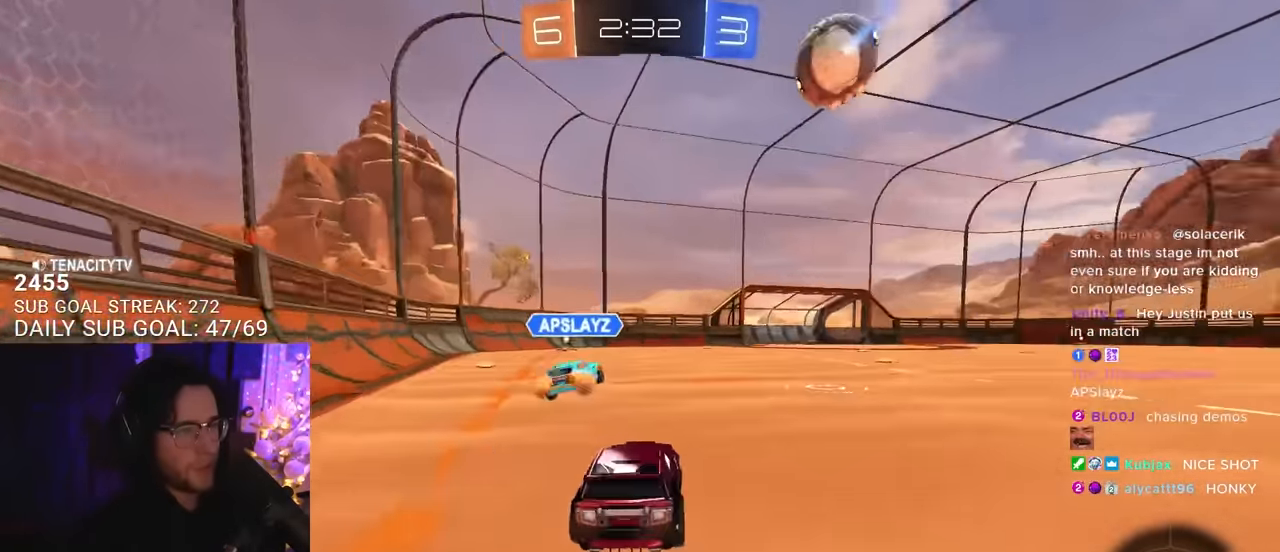
{"buttons": ["L2", "R2"], "left_stick": "down-left", "right_stick": "center", "events": [[50, "R1", "down"], [66, "CROSS", "down"], [150, "L2", "down"], [166, "CROSS", "up"], [166, "left_stick", "up-left"], [233, "CROSS", "down"], [266, "L2", "up"], [283, "R1", "up"], [283, "left_stick", "down-right"], [383, "CROSS", "up"], [383, "L2", "down"], [400, "left_stick", "down-left"]]}